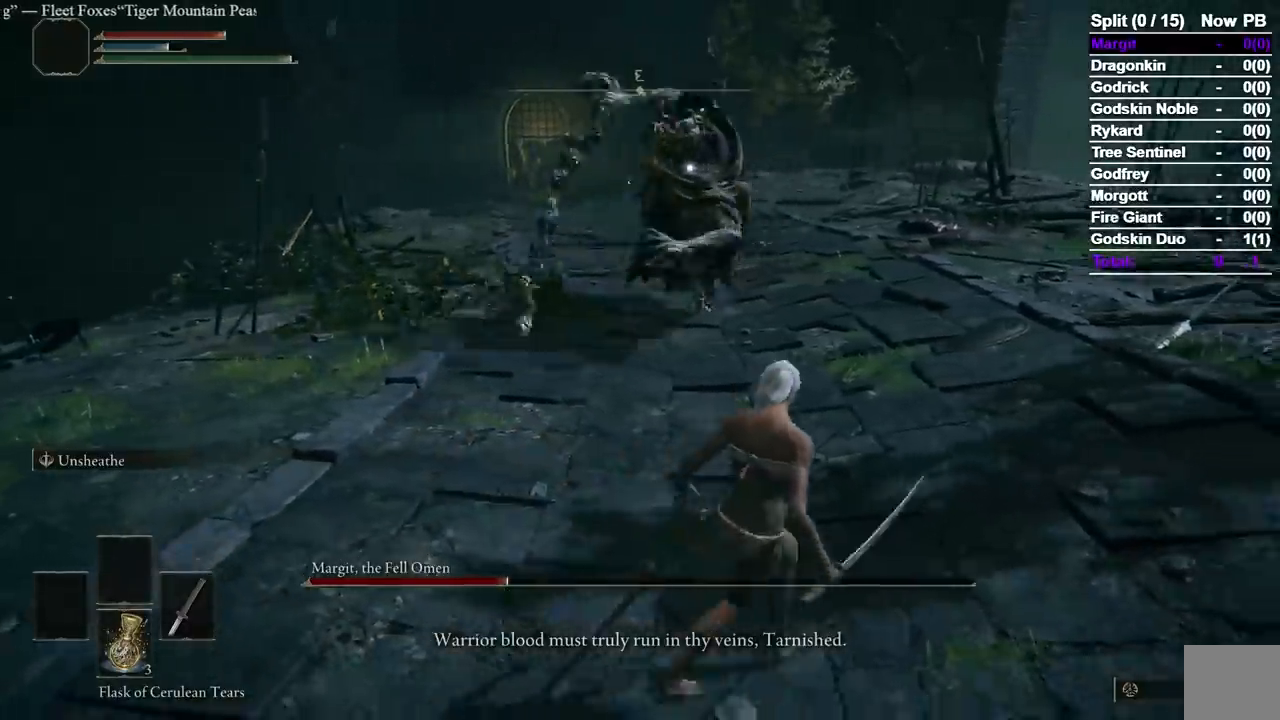
Gameplay with a controller (Xbox layout); each line is a JSON object with the inputs held at the frame after it (dt_ms = milliseconds from this image to that frame). "events" lists button and stick changes between this image and that frame as [ms after this image, input, new state], when the widget could be followed in between. Not read: L2.
{"dt_ms": 1000, "buttons": ["B"], "left_stick": "up-right", "right_stick": "left"}
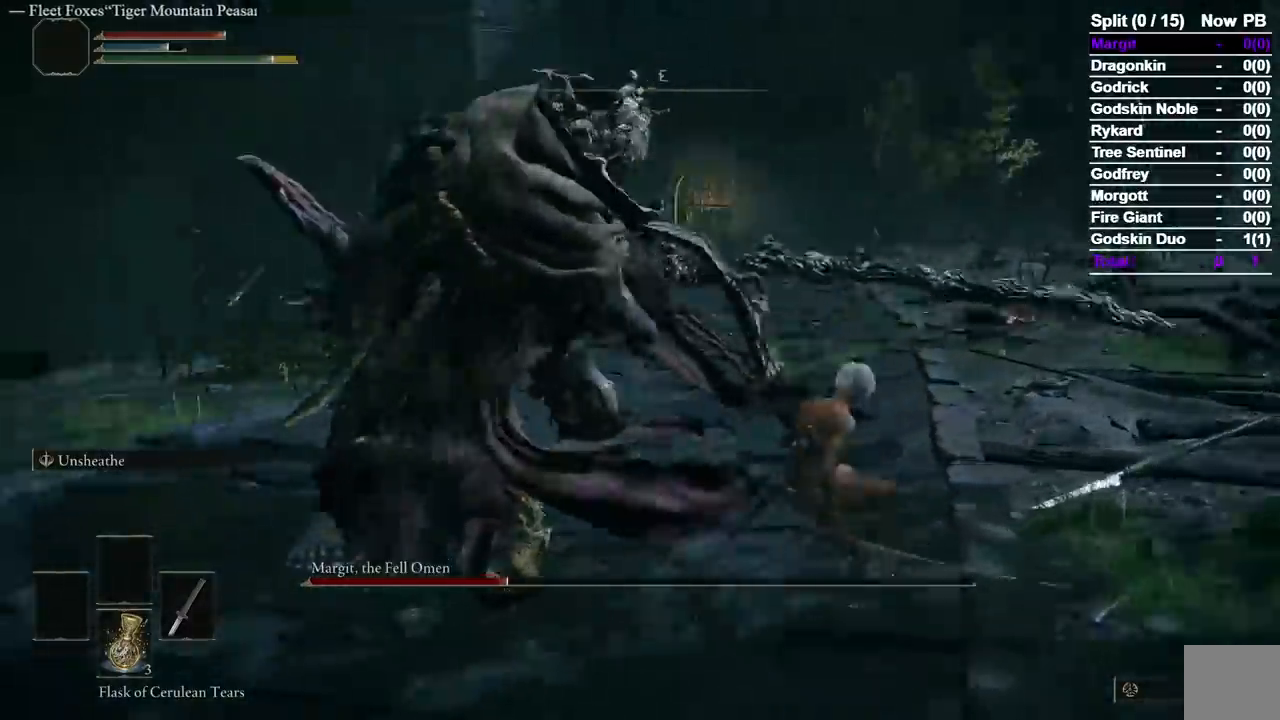
{"dt_ms": 500, "buttons": ["R2"], "left_stick": "up", "right_stick": "left", "events": [[67, "right_stick", "center"], [183, "right_stick", "left"], [267, "B", "up"], [367, "left_stick", "up"], [467, "R2", "down"]]}
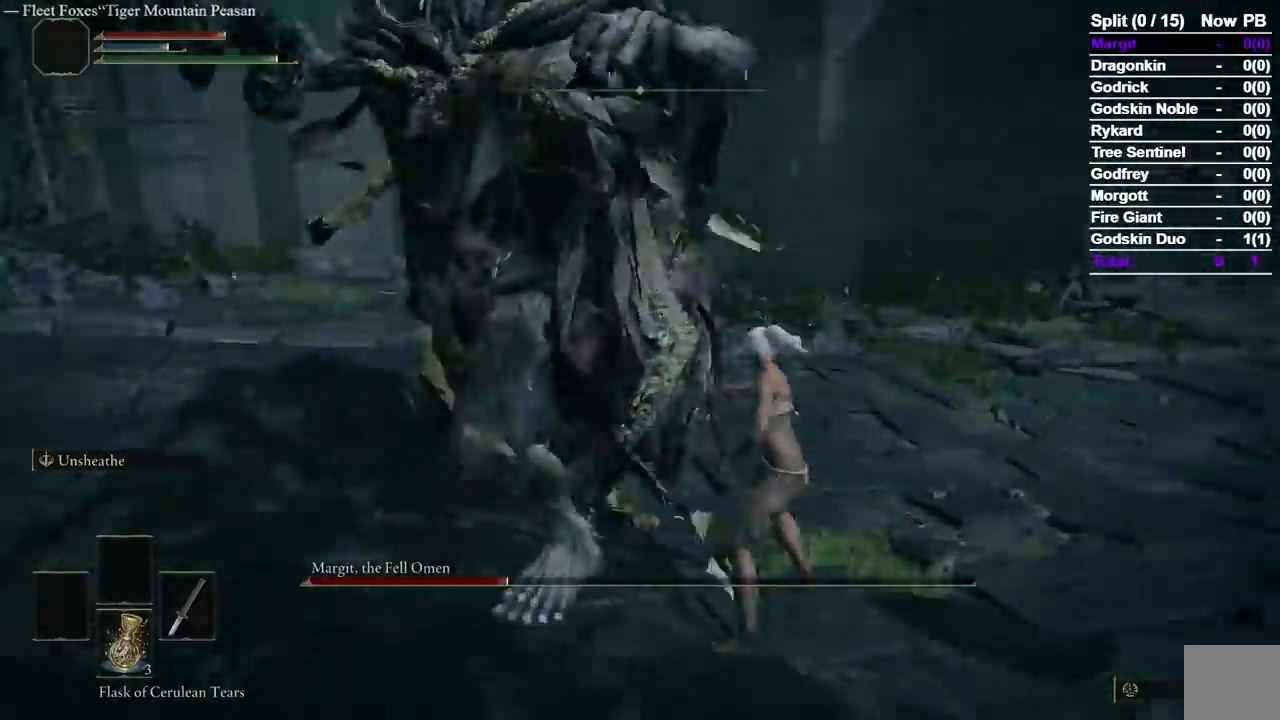
{"dt_ms": 500, "buttons": [], "left_stick": "up-left", "right_stick": "left", "events": [[167, "R2", "up"], [350, "right_stick", "center"], [433, "right_stick", "left"], [467, "left_stick", "up-left"]]}
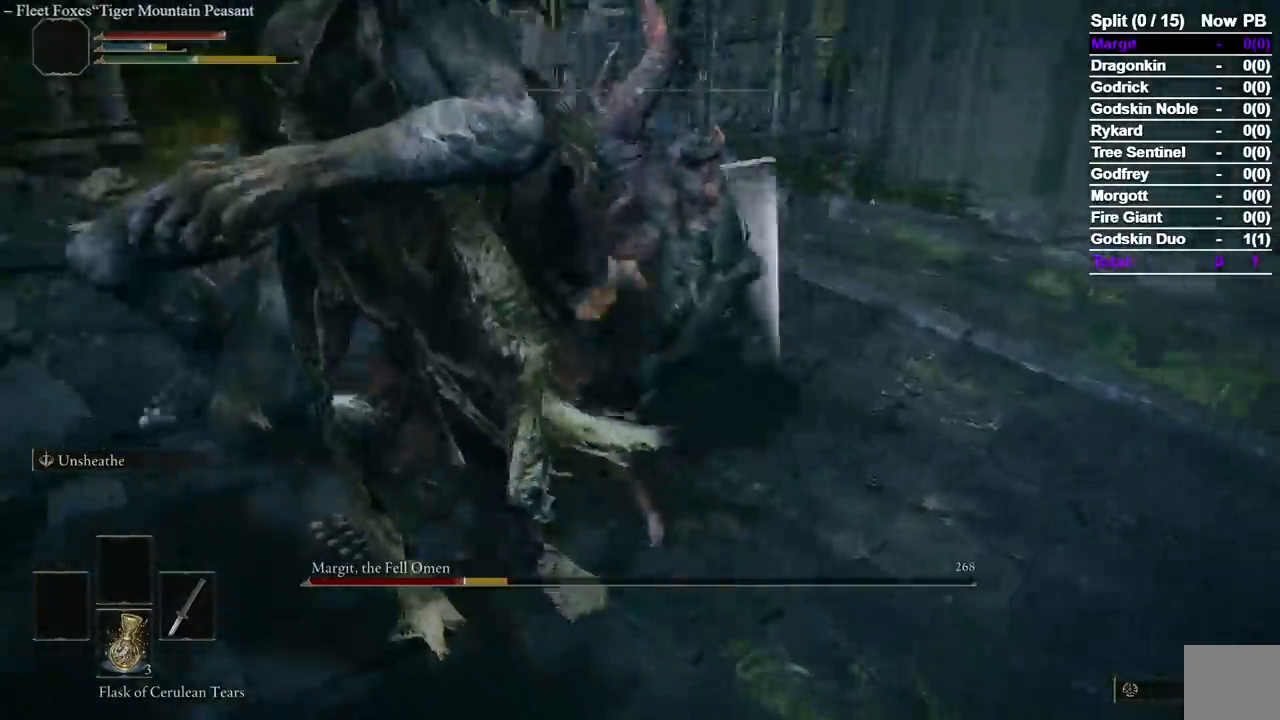
{"dt_ms": 500, "buttons": ["R1"], "left_stick": "up", "right_stick": "left", "events": [[217, "R1", "down"], [267, "left_stick", "up"], [350, "R1", "up"], [400, "R1", "down"]]}
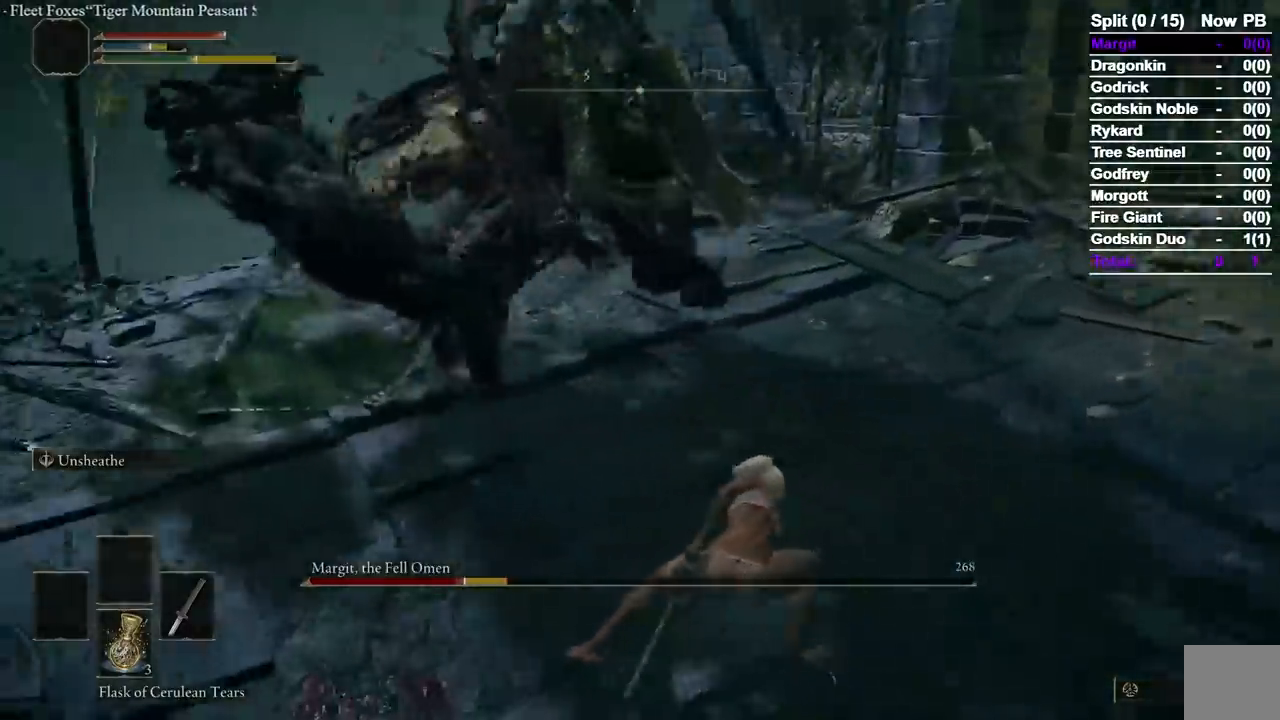
{"dt_ms": 500, "buttons": [], "left_stick": "up-left", "right_stick": "center"}
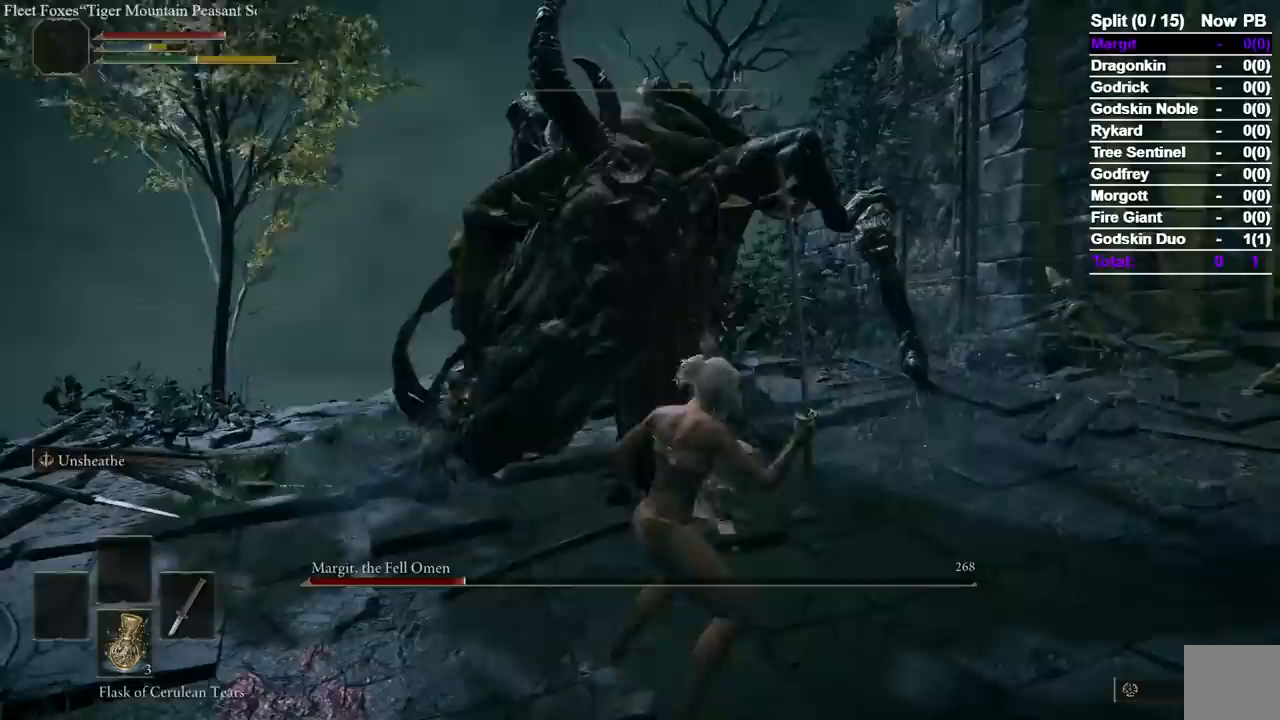
{"dt_ms": 500, "buttons": ["R1"], "left_stick": "up-left", "right_stick": "center", "events": [[167, "R1", "down"], [267, "R1", "up"], [317, "R1", "down"], [400, "R1", "up"], [450, "R1", "down"]]}
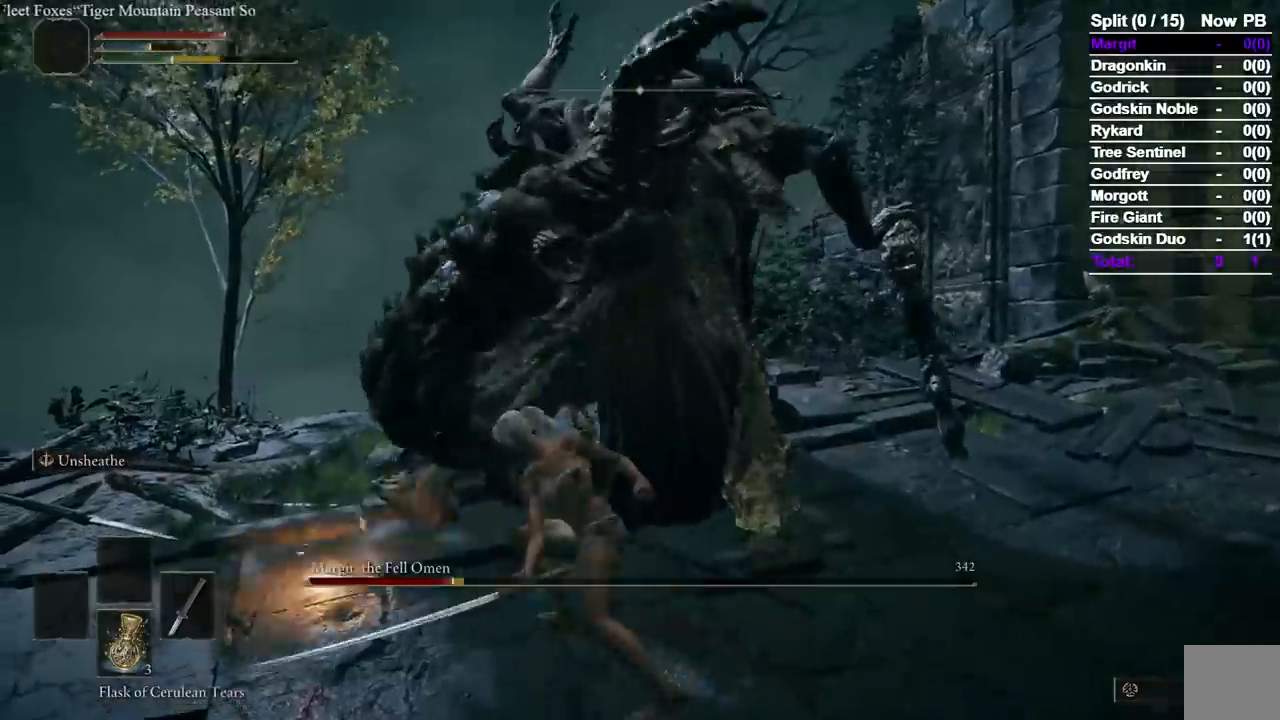
{"dt_ms": 500, "buttons": ["R1"], "left_stick": "up-left", "right_stick": "center", "events": [[67, "R1", "up"], [500, "R1", "down"]]}
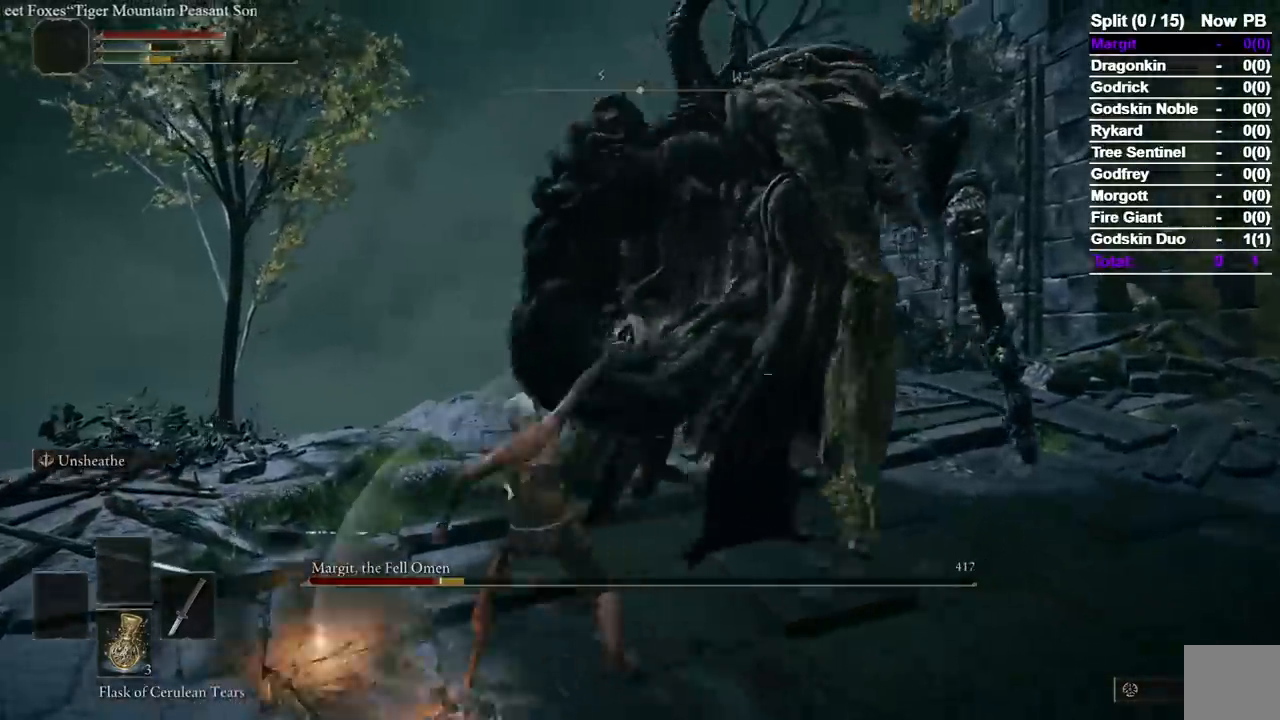
{"dt_ms": 500, "buttons": [], "left_stick": "up-left", "right_stick": "center", "events": [[33, "left_stick", "up"], [67, "right_stick", "right"], [100, "R1", "up"], [150, "R1", "down"], [267, "R1", "up"], [267, "right_stick", "center"], [317, "left_stick", "up-left"]]}
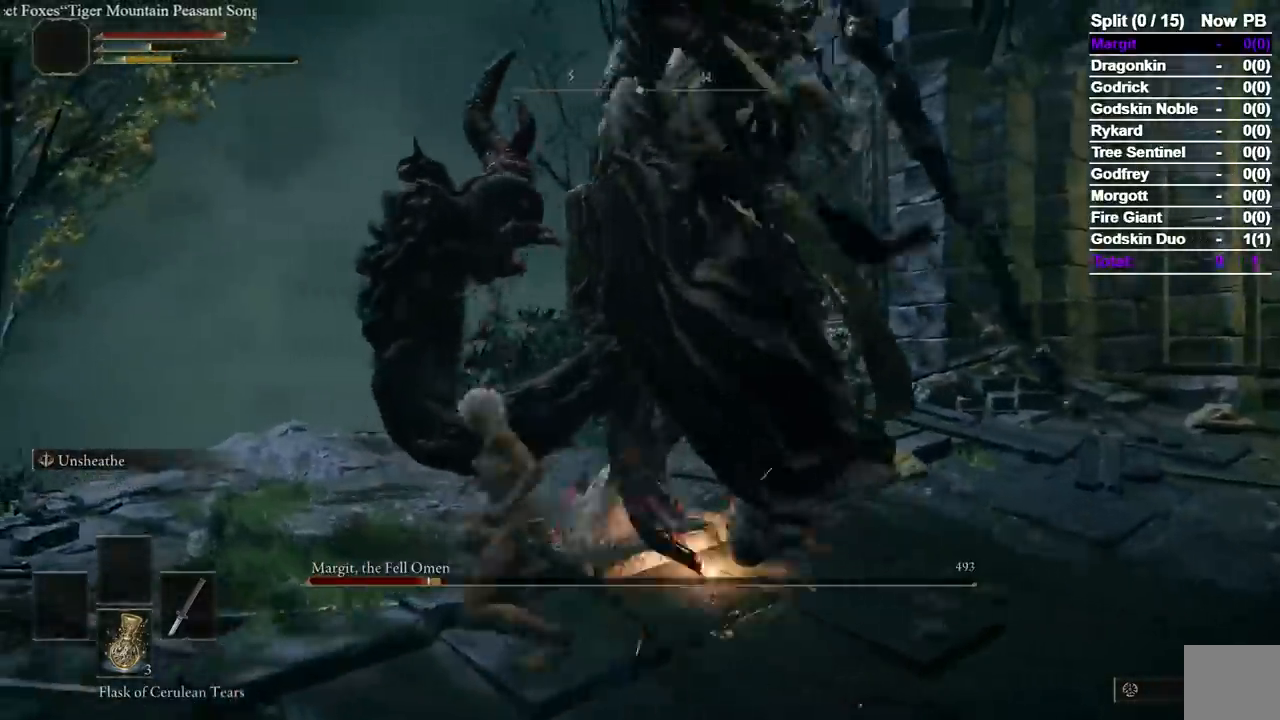
{"dt_ms": 500, "buttons": [], "left_stick": "down", "right_stick": "center", "events": [[50, "right_stick", "right"], [167, "R3", "down"], [167, "right_stick", "center"], [183, "left_stick", "left"], [300, "R3", "up"], [433, "left_stick", "down"]]}
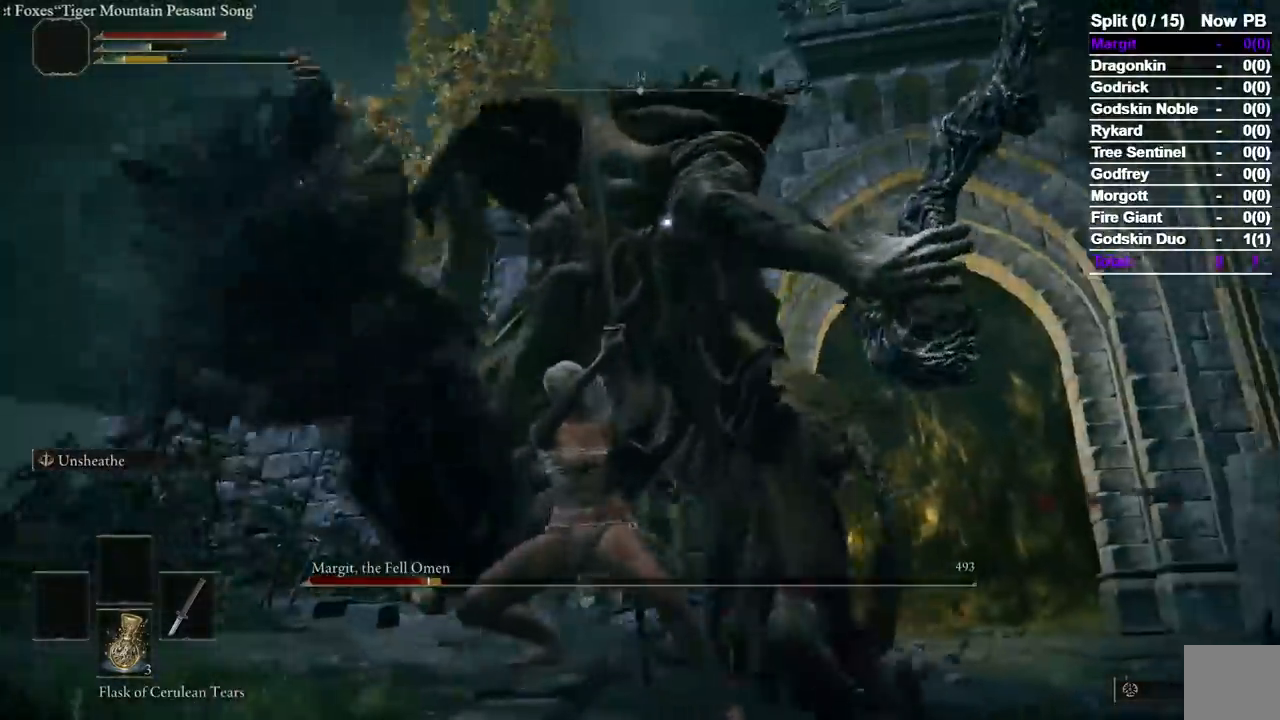
{"dt_ms": 500, "buttons": [], "left_stick": "down", "right_stick": "down-left", "events": [[167, "R3", "down"], [250, "R3", "up"], [250, "right_stick", "down"], [417, "right_stick", "down-left"]]}
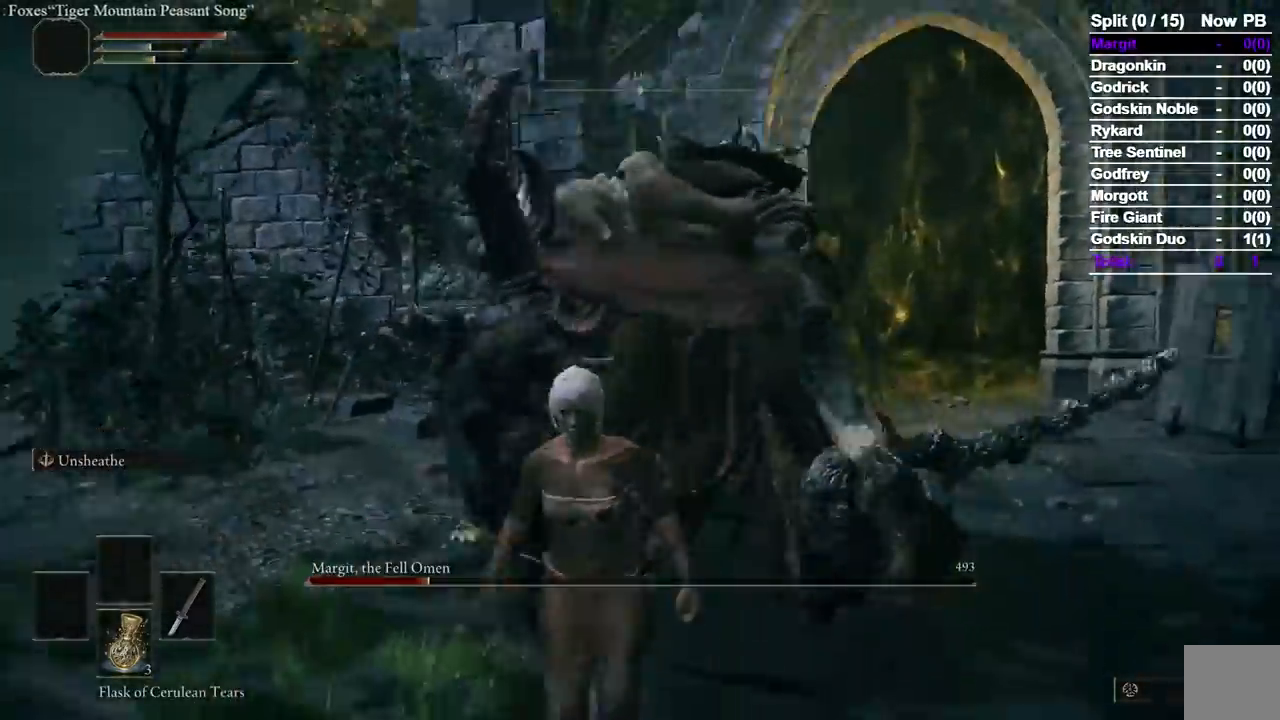
{"dt_ms": 500, "buttons": [], "left_stick": "up", "right_stick": "center", "events": [[117, "right_stick", "center"], [217, "R2", "down"], [217, "left_stick", "center"], [300, "left_stick", "up"], [350, "R2", "up"]]}
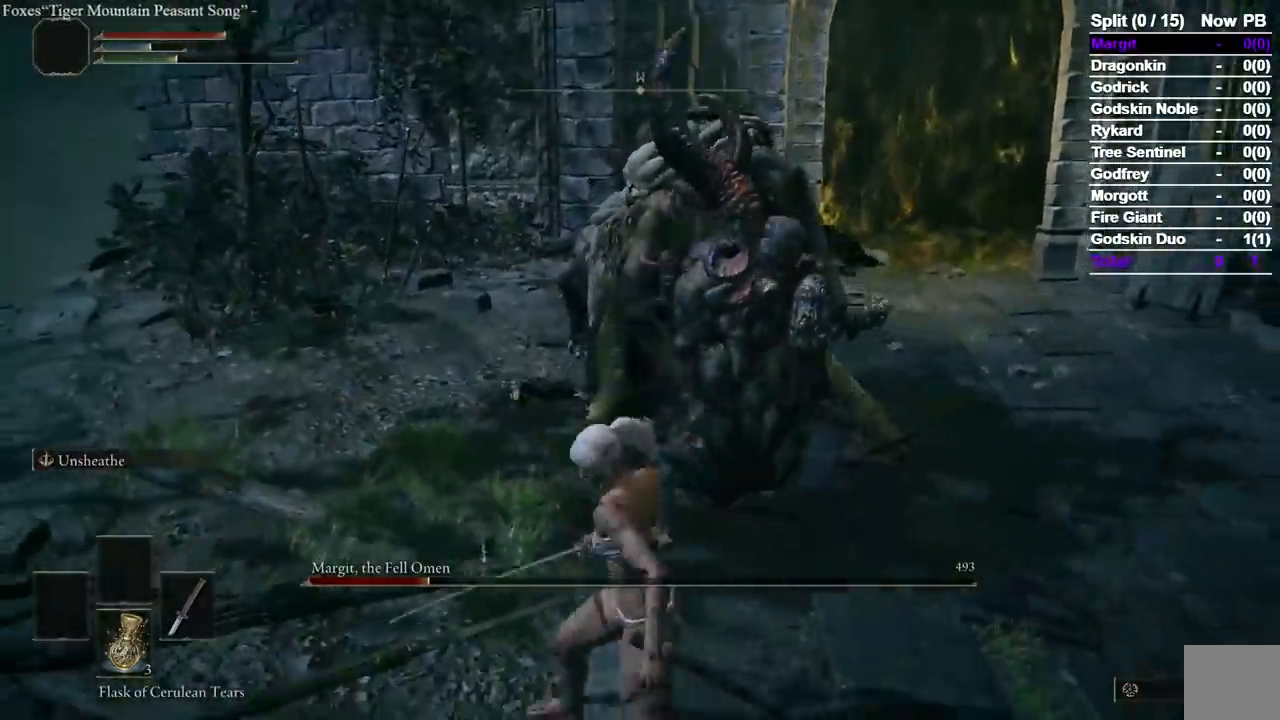
{"dt_ms": 500, "buttons": [], "left_stick": "up", "right_stick": "center", "events": []}
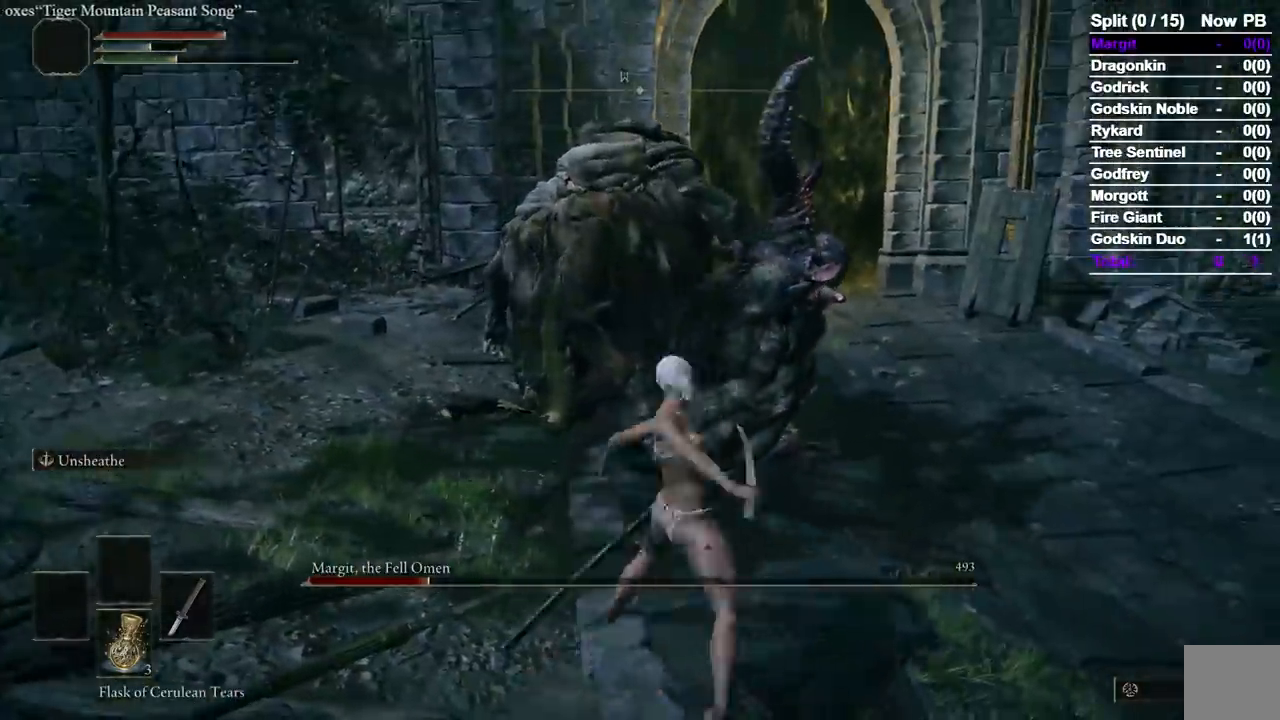
{"dt_ms": 1000, "buttons": [], "left_stick": "up", "right_stick": "center"}
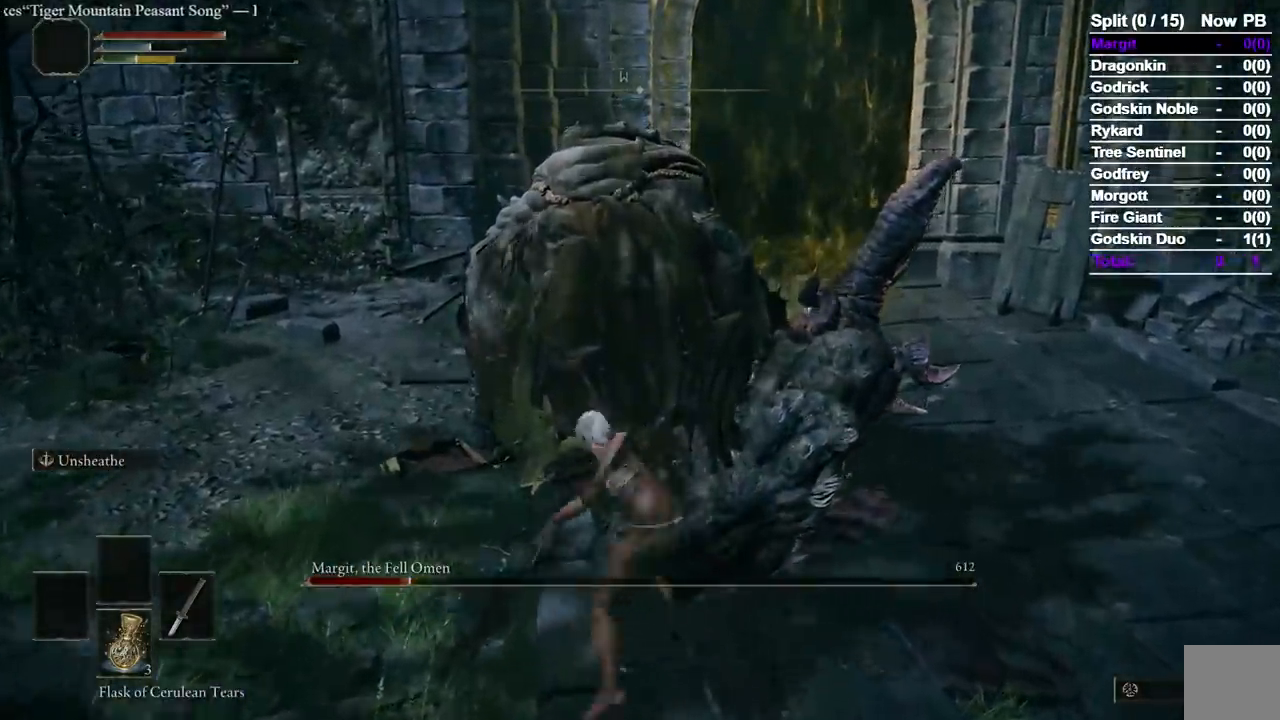
{"dt_ms": 500, "buttons": [], "left_stick": "up", "right_stick": "center", "events": []}
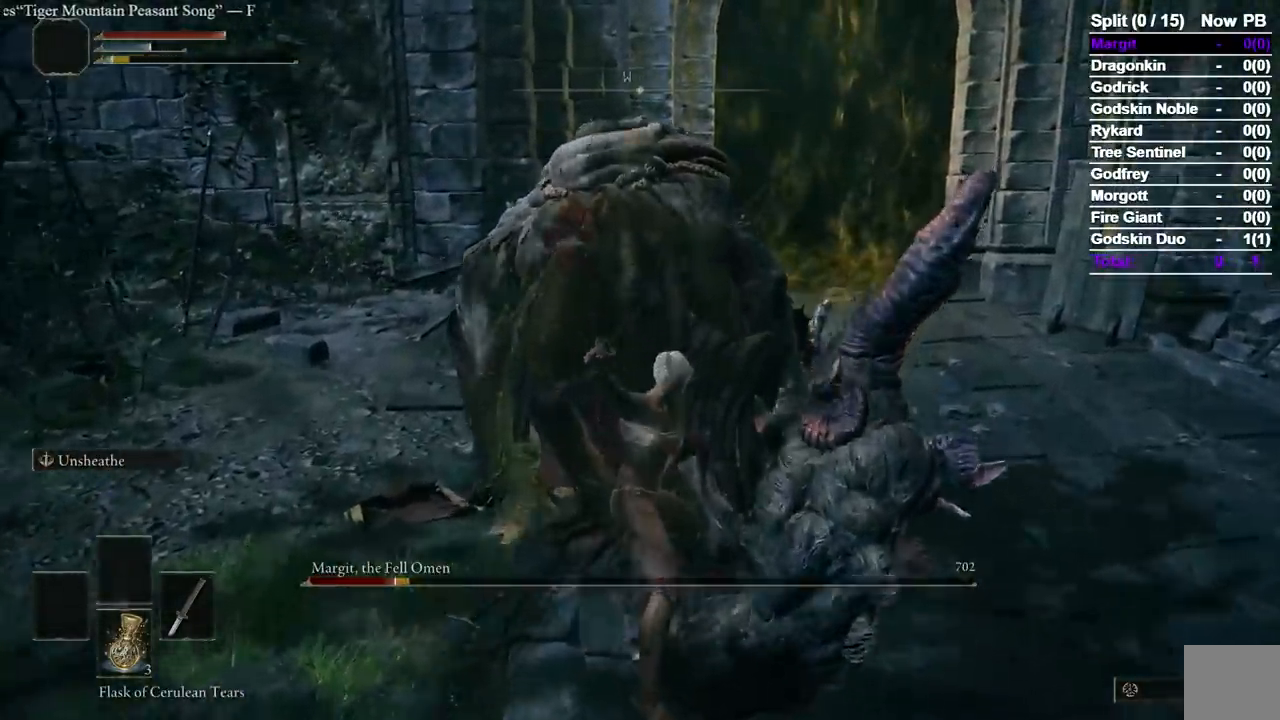
{"dt_ms": 500, "buttons": [], "left_stick": "up", "right_stick": "center", "events": [[233, "R1", "down"], [350, "R1", "up"]]}
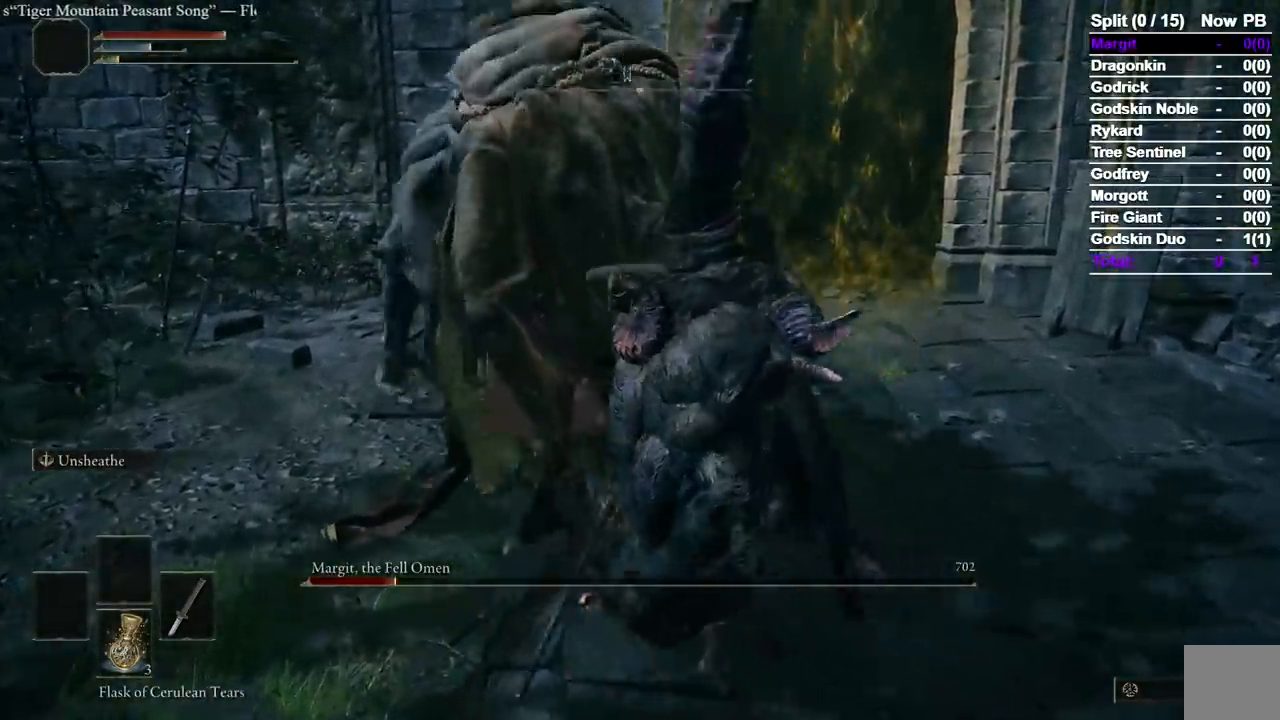
{"dt_ms": 500, "buttons": [], "left_stick": "down", "right_stick": "center", "events": [[83, "left_stick", "up-left"], [100, "right_stick", "left"], [183, "right_stick", "center"], [267, "left_stick", "up"], [383, "left_stick", "down"], [383, "right_stick", "up-right"], [500, "right_stick", "center"]]}
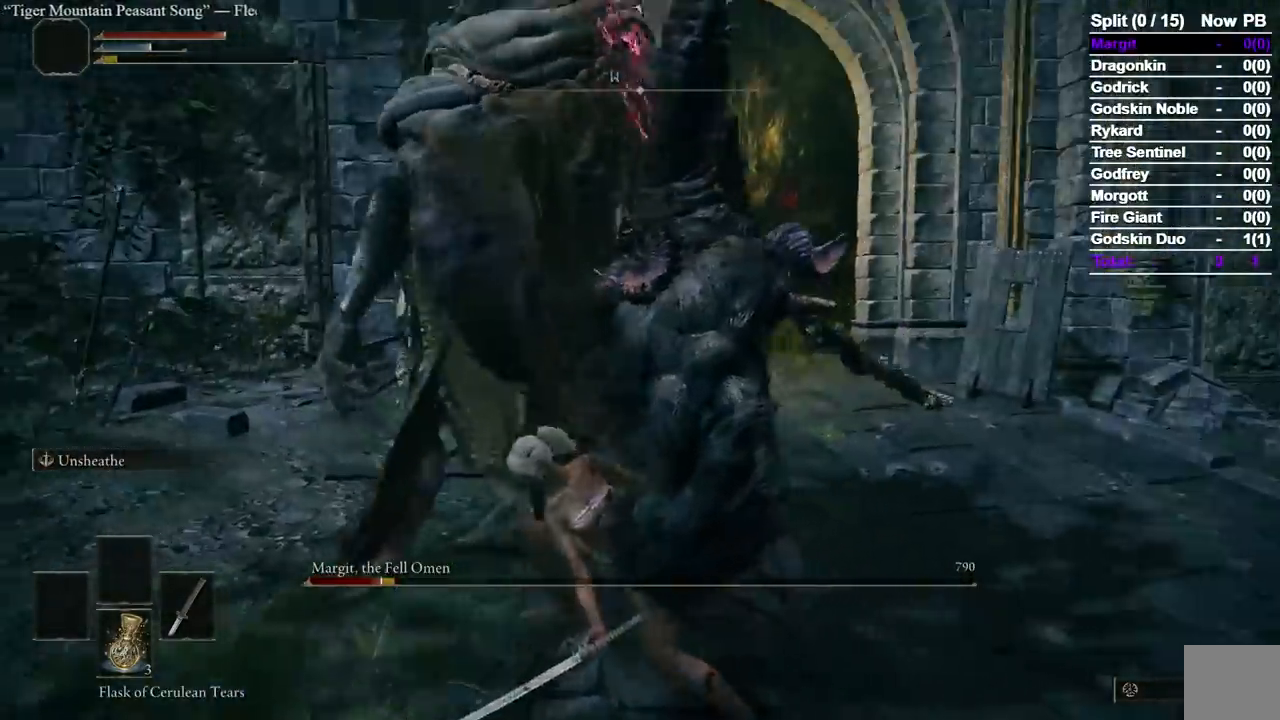
{"dt_ms": 500, "buttons": ["R3"], "left_stick": "center", "right_stick": "center", "events": [[433, "left_stick", "center"], [467, "R3", "down"]]}
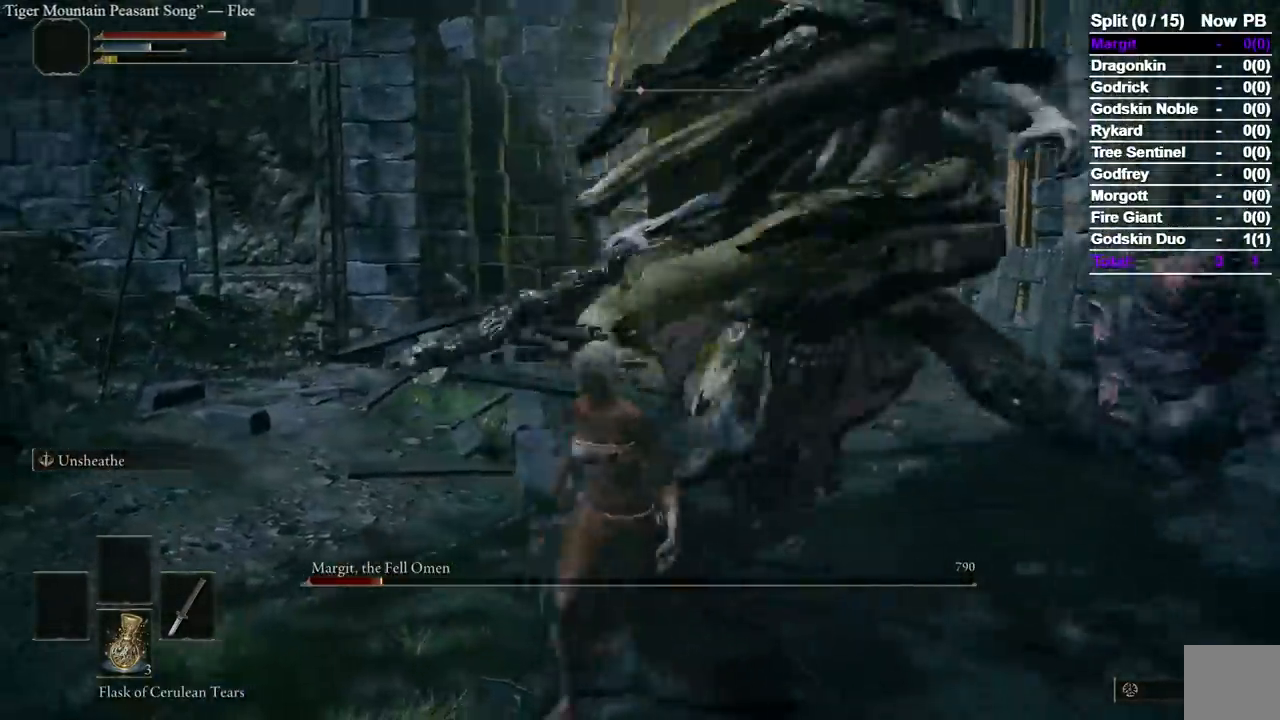
{"dt_ms": 500, "buttons": [], "left_stick": "right", "right_stick": "center", "events": [[83, "R3", "up"], [350, "left_stick", "right"]]}
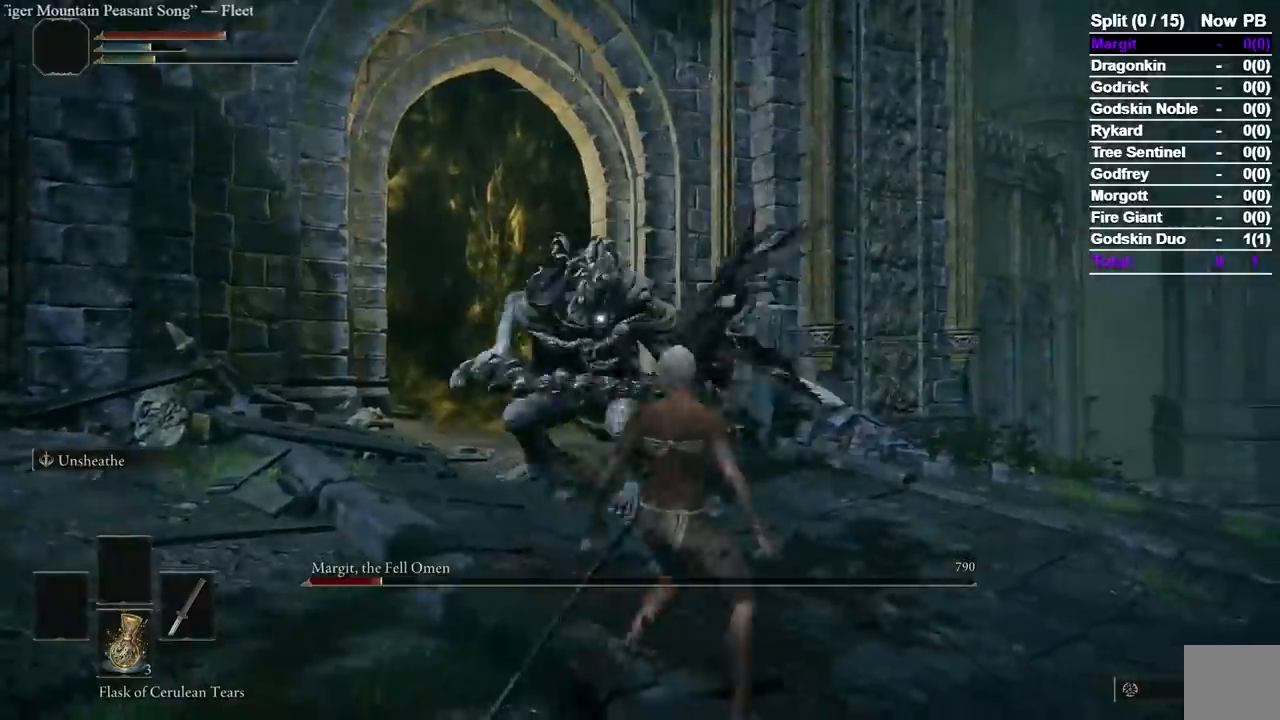
{"dt_ms": 500, "buttons": [], "left_stick": "down-right", "right_stick": "center", "events": [[300, "left_stick", "down-right"]]}
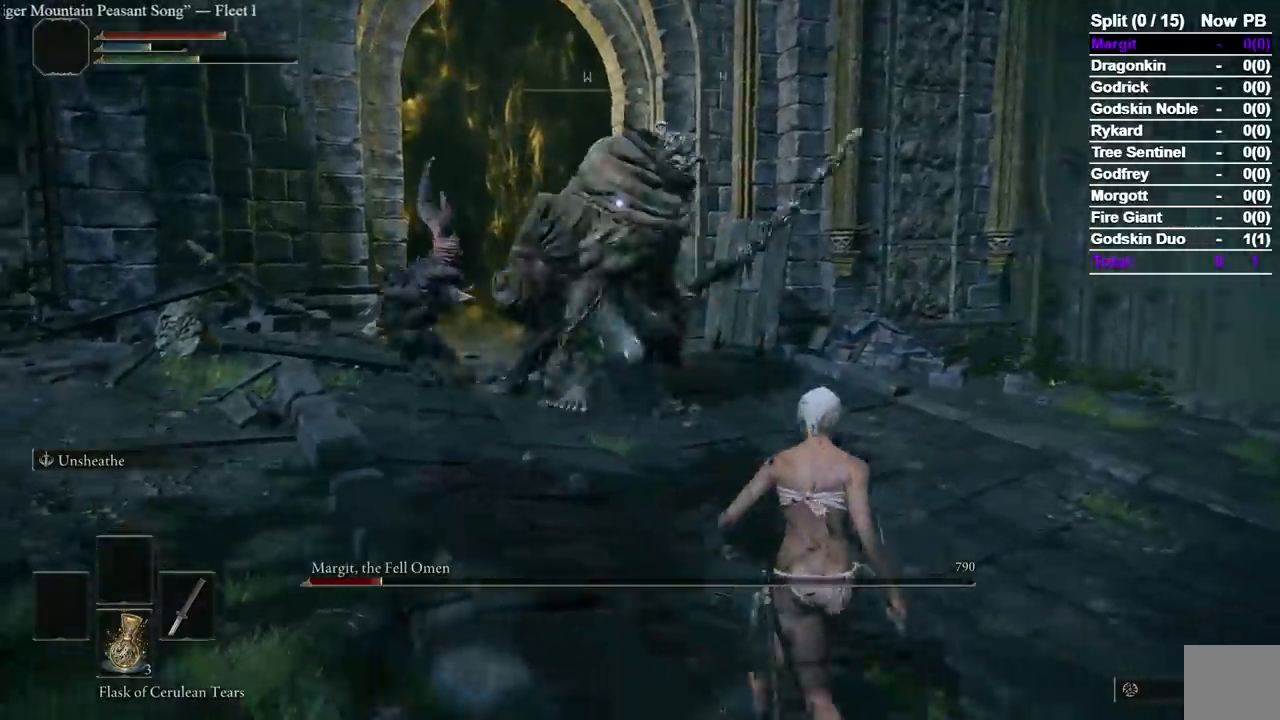
{"dt_ms": 500, "buttons": [], "left_stick": "down-right", "right_stick": "center", "events": [[367, "B", "down"], [467, "B", "up"]]}
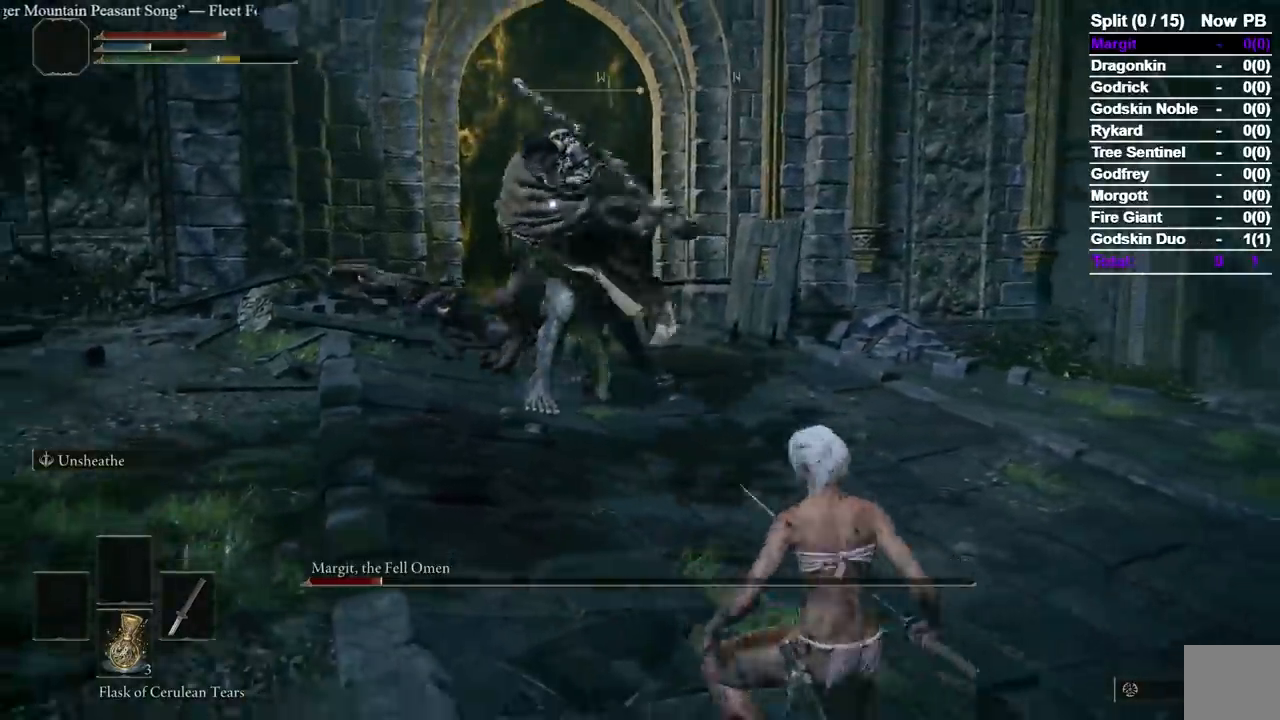
{"dt_ms": 500, "buttons": [], "left_stick": "up", "right_stick": "center", "events": [[183, "left_stick", "center"], [283, "left_stick", "up"]]}
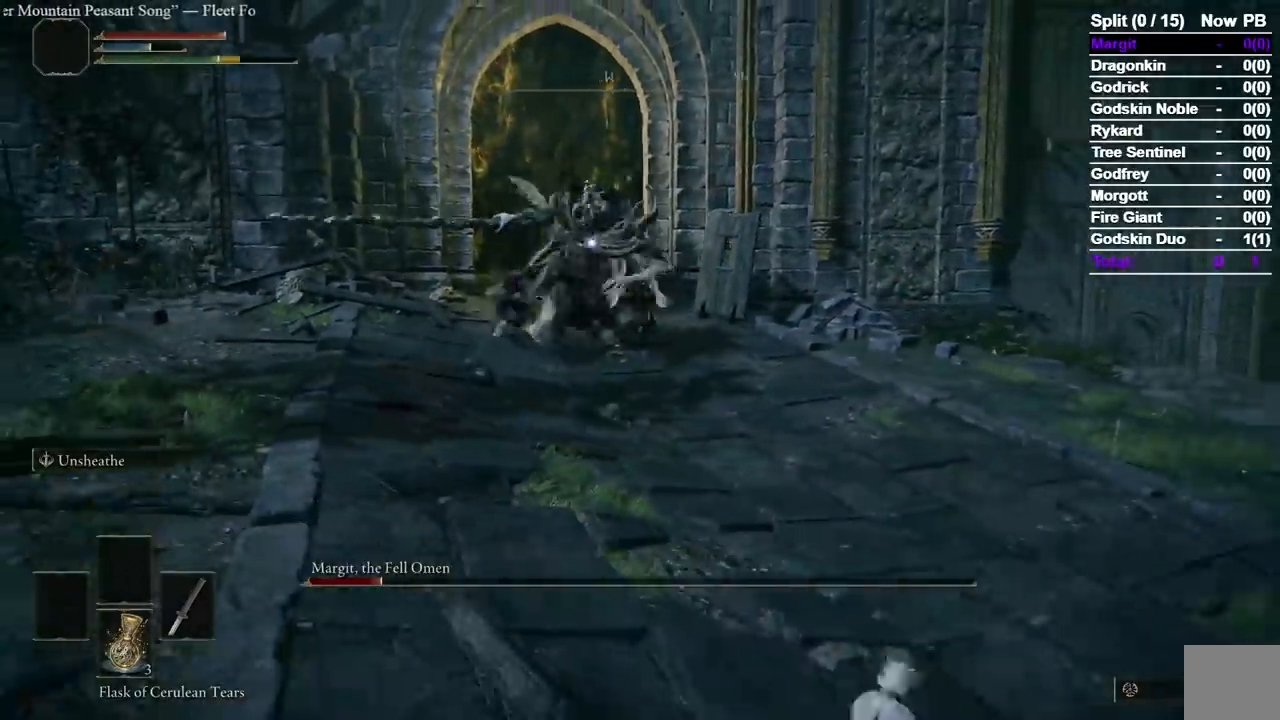
{"dt_ms": 500, "buttons": ["B"], "left_stick": "up", "right_stick": "center", "events": [[217, "B", "down"]]}
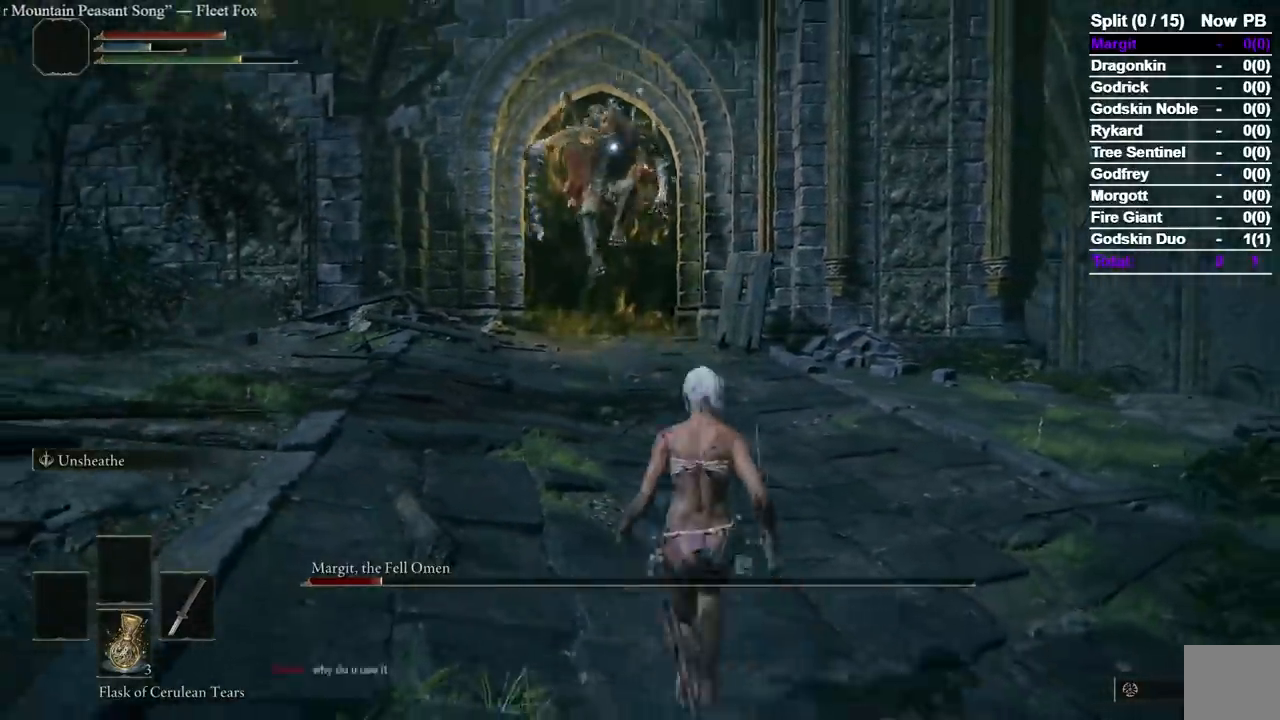
{"dt_ms": 500, "buttons": [], "left_stick": "up-left", "right_stick": "center"}
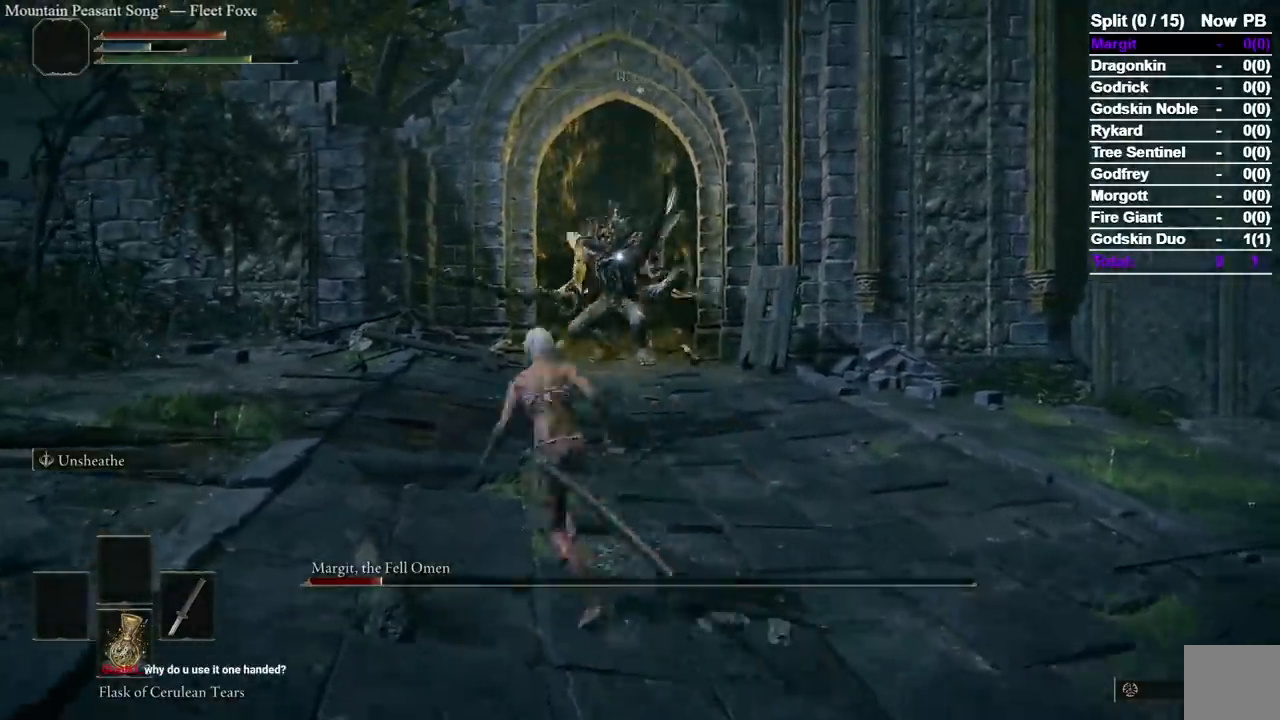
{"dt_ms": 500, "buttons": [], "left_stick": "up-left", "right_stick": "center", "events": []}
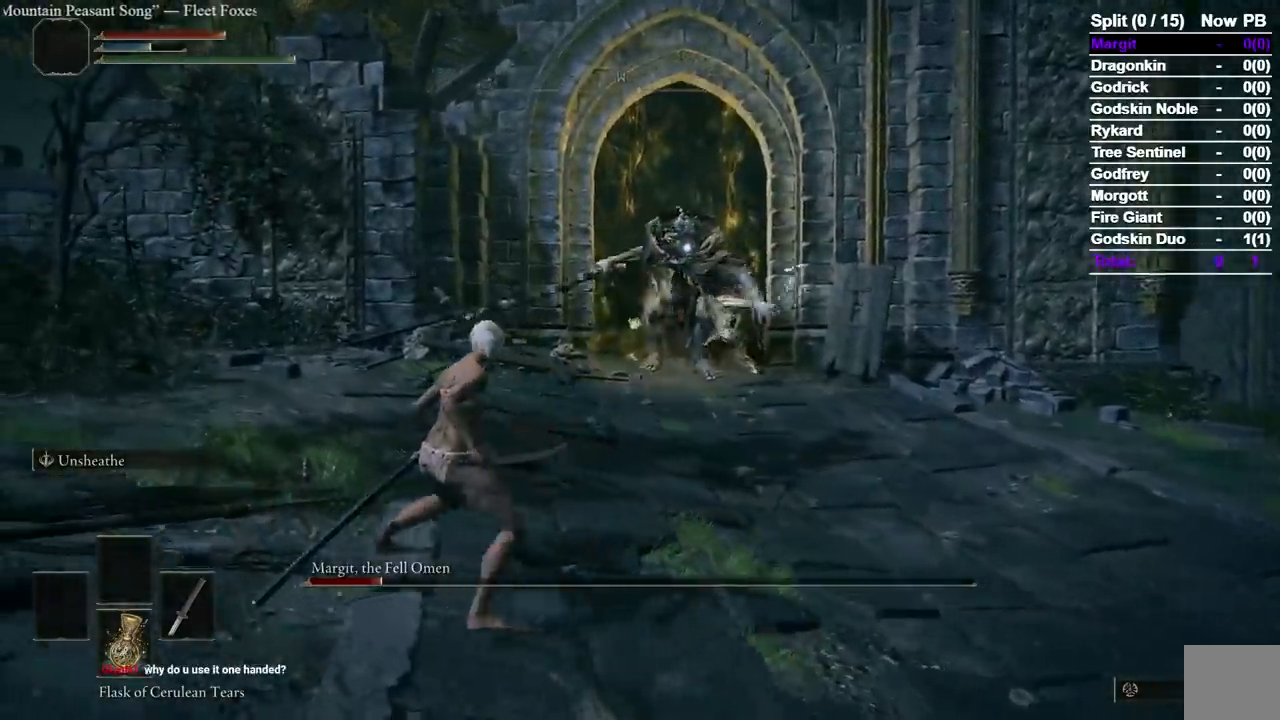
{"dt_ms": 500, "buttons": ["B"], "left_stick": "down-right", "right_stick": "center", "events": [[83, "left_stick", "down-left"], [200, "left_stick", "down"], [417, "left_stick", "down-right"], [467, "B", "down"]]}
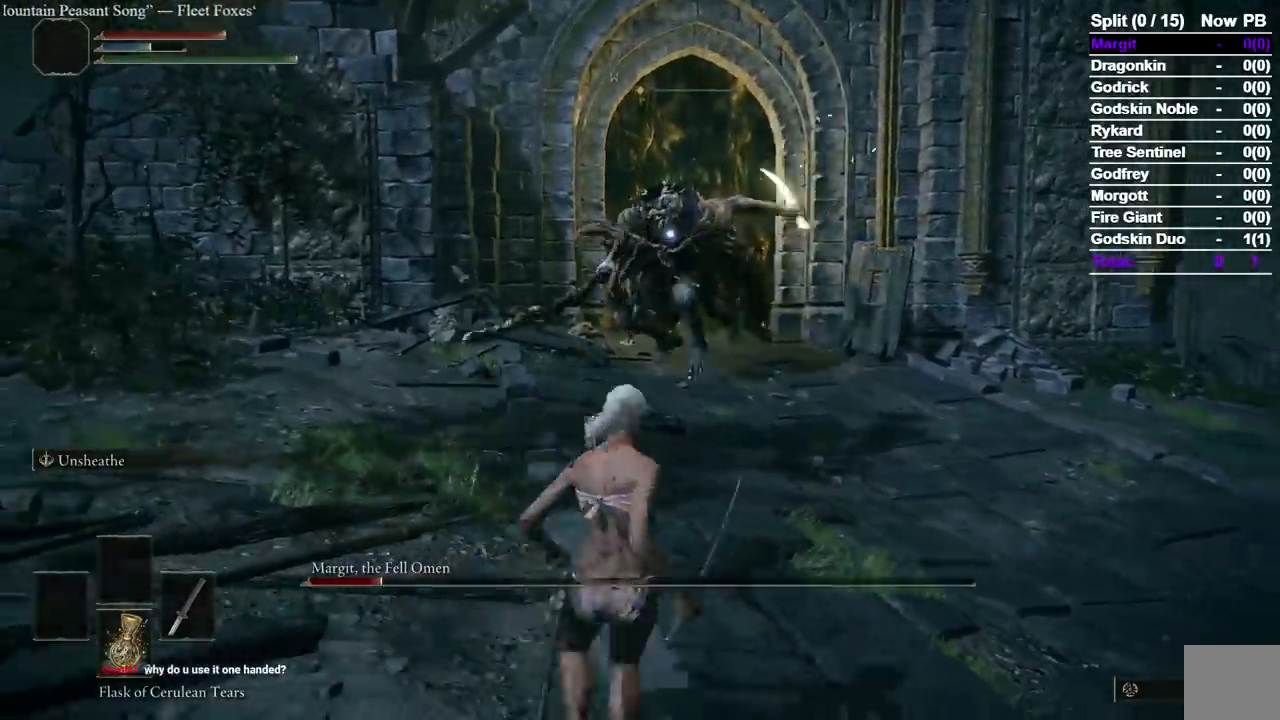
{"dt_ms": 500, "buttons": [], "left_stick": "down-right", "right_stick": "center", "events": [[83, "B", "up"]]}
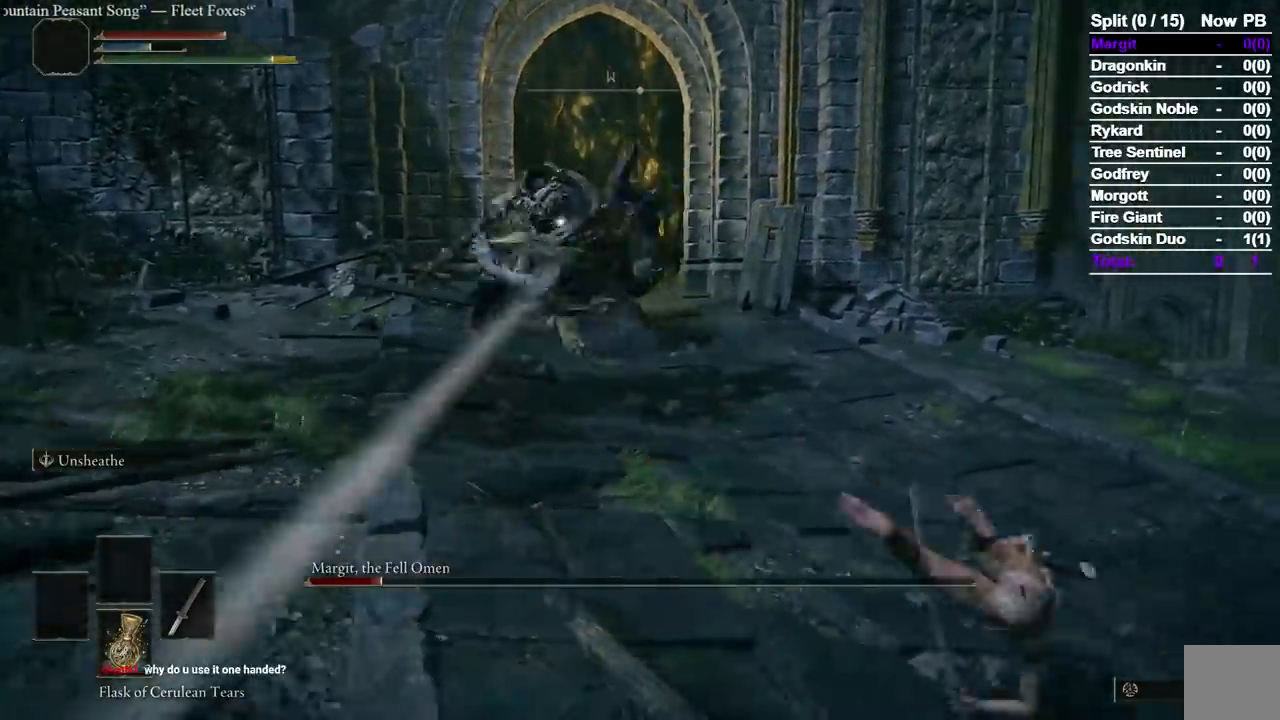
{"dt_ms": 500, "buttons": [], "left_stick": "down-left", "right_stick": "center", "events": [[350, "left_stick", "down-left"], [383, "B", "down"], [467, "B", "up"]]}
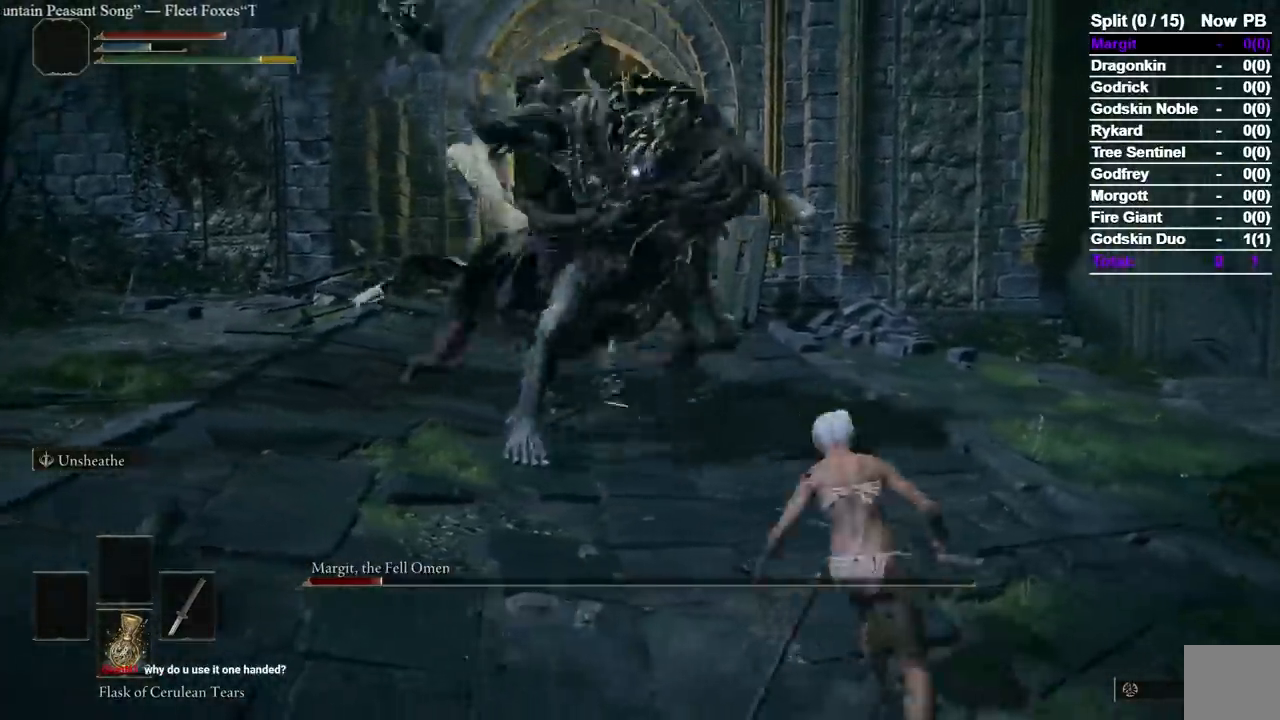
{"dt_ms": 500, "buttons": ["B"], "left_stick": "right", "right_stick": "center"}
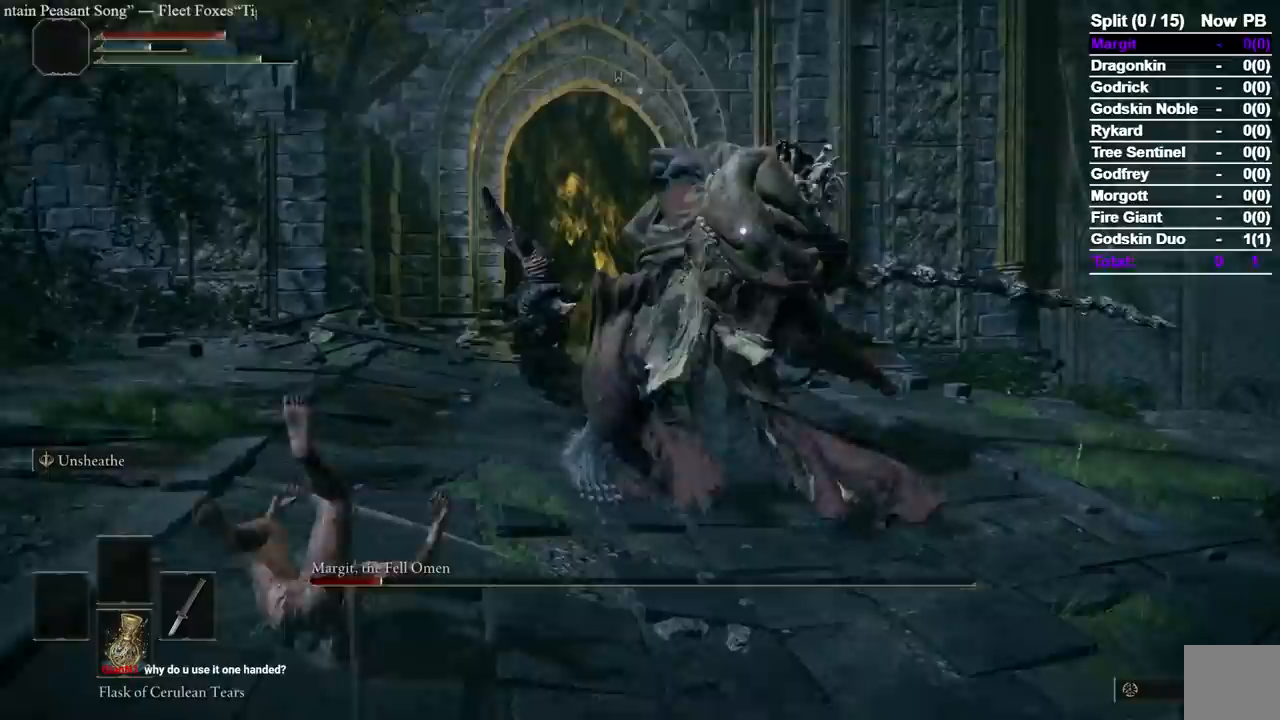
{"dt_ms": 500, "buttons": ["B"], "left_stick": "right", "right_stick": "center", "events": []}
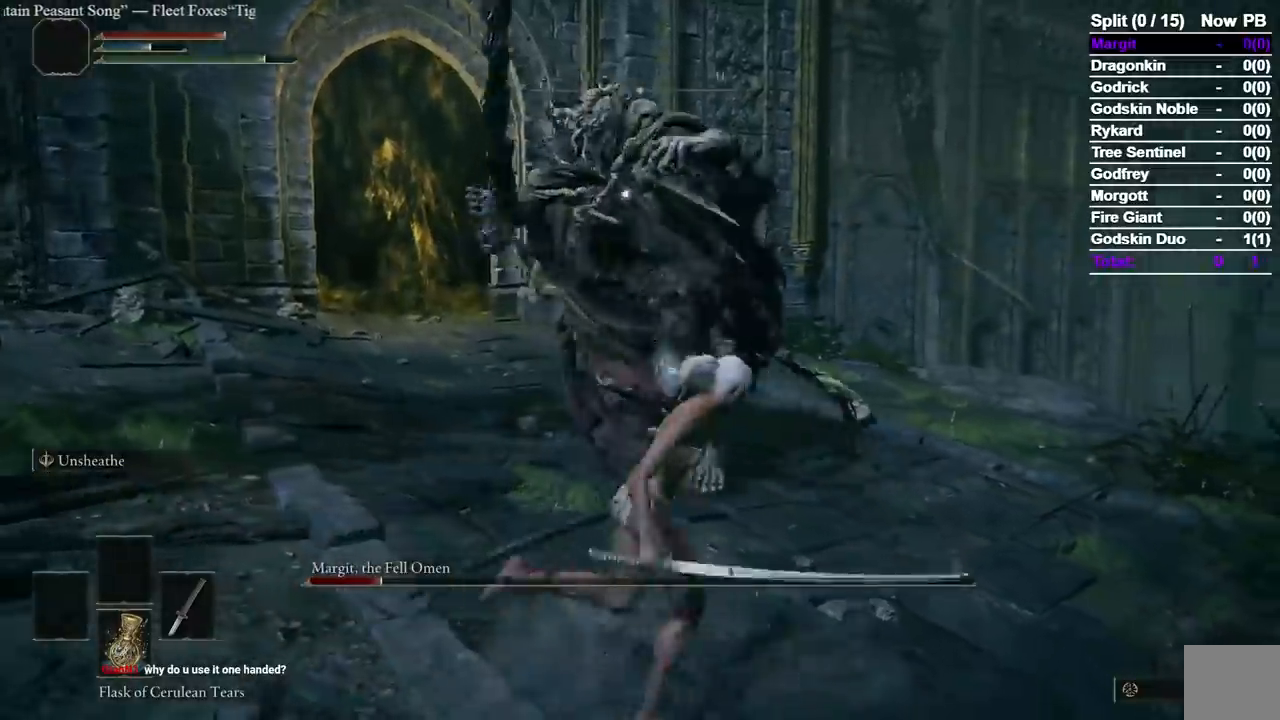
{"dt_ms": 500, "buttons": ["B"], "left_stick": "up-right", "right_stick": "left", "events": [[17, "left_stick", "up-right"], [67, "R3", "down"], [167, "R3", "up"], [167, "right_stick", "left"]]}